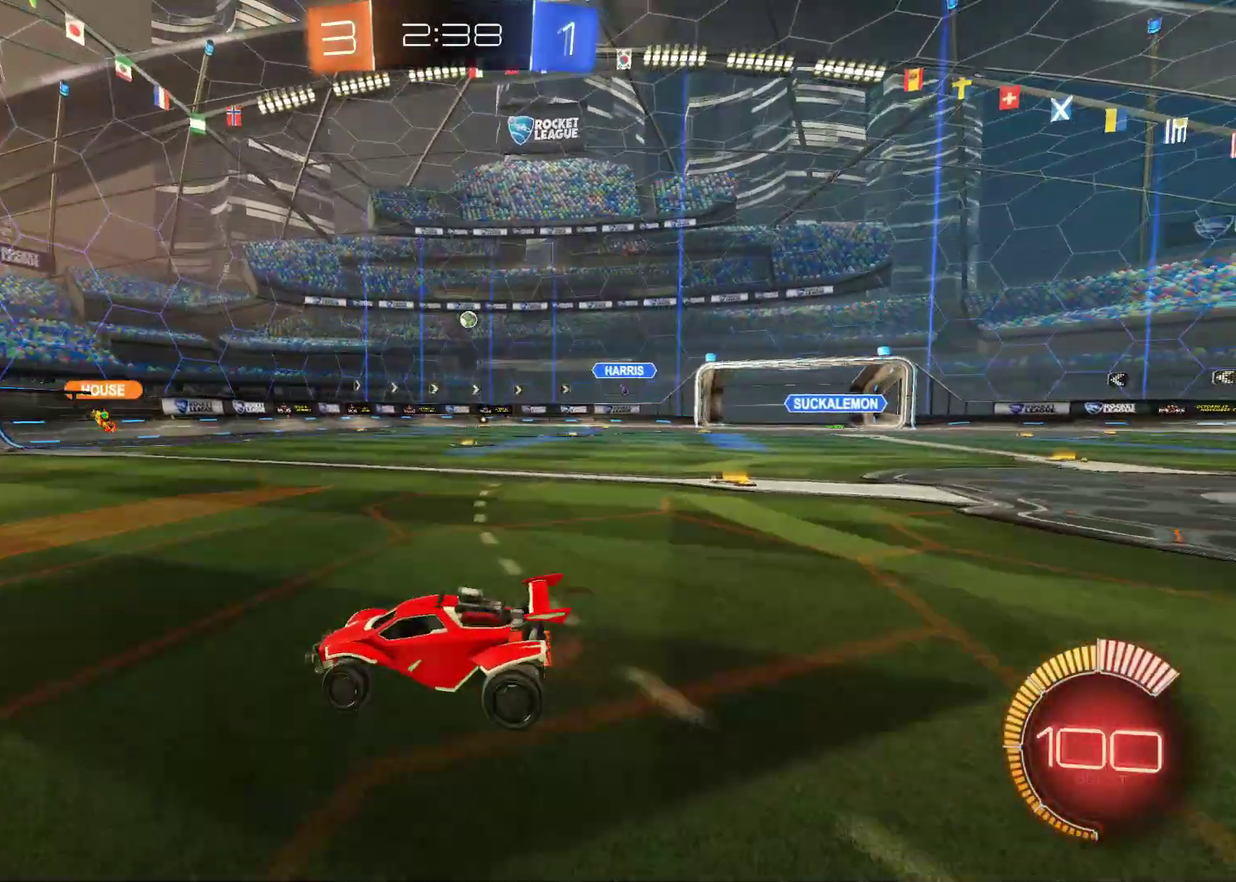
Gameplay with a controller (PlayStation layout); each line is a JSON object with the inputs held at the frame after it. "events" lists button and stick changes between this image and that frame as [ms after this image, input, new state], when the widget could be followed in between. Not read: R3 right_stick.
{"buttons": ["R2"], "left_stick": "center", "events": [[67, "left_stick", "center"], [117, "R2", "up"], [200, "R2", "down"]]}
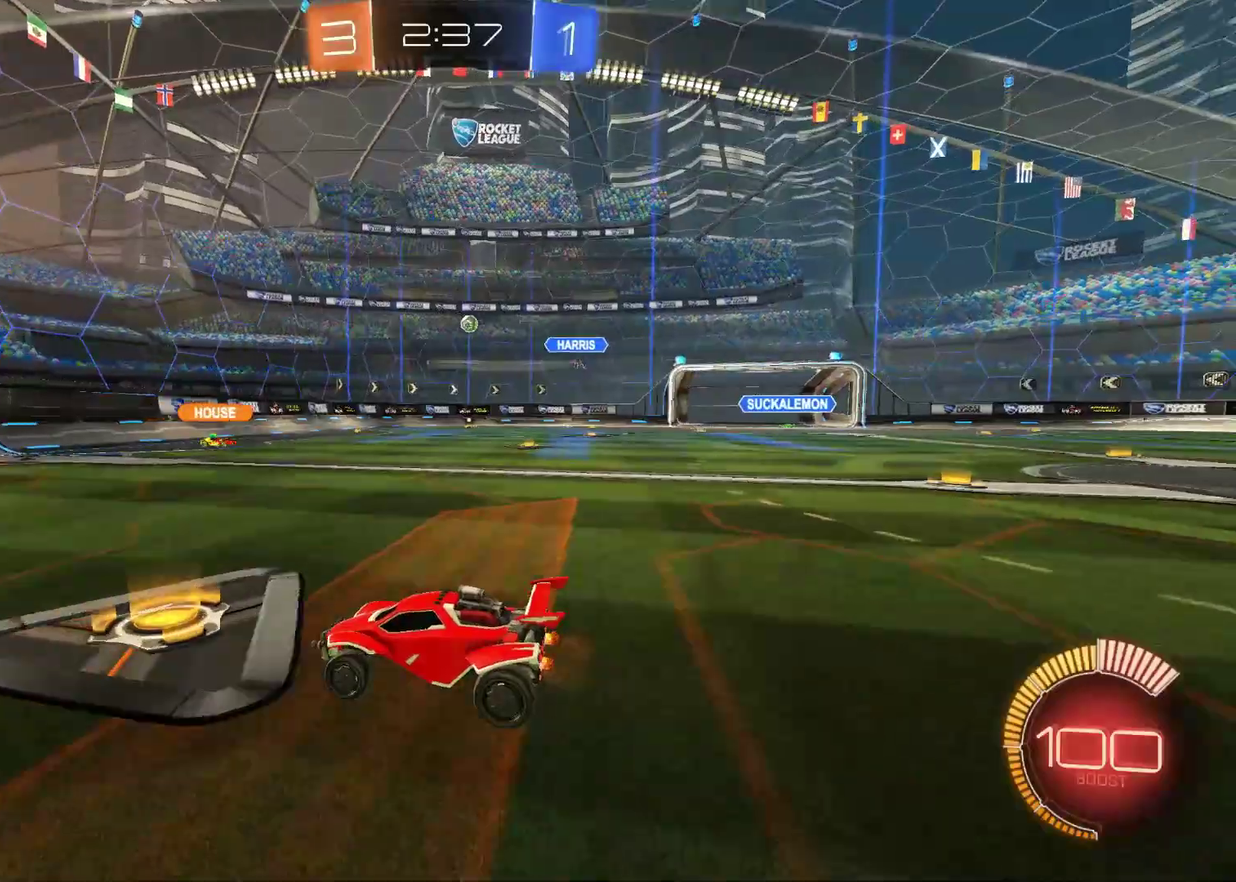
{"buttons": ["R2"], "left_stick": "right", "events": [[500, "left_stick", "right"]]}
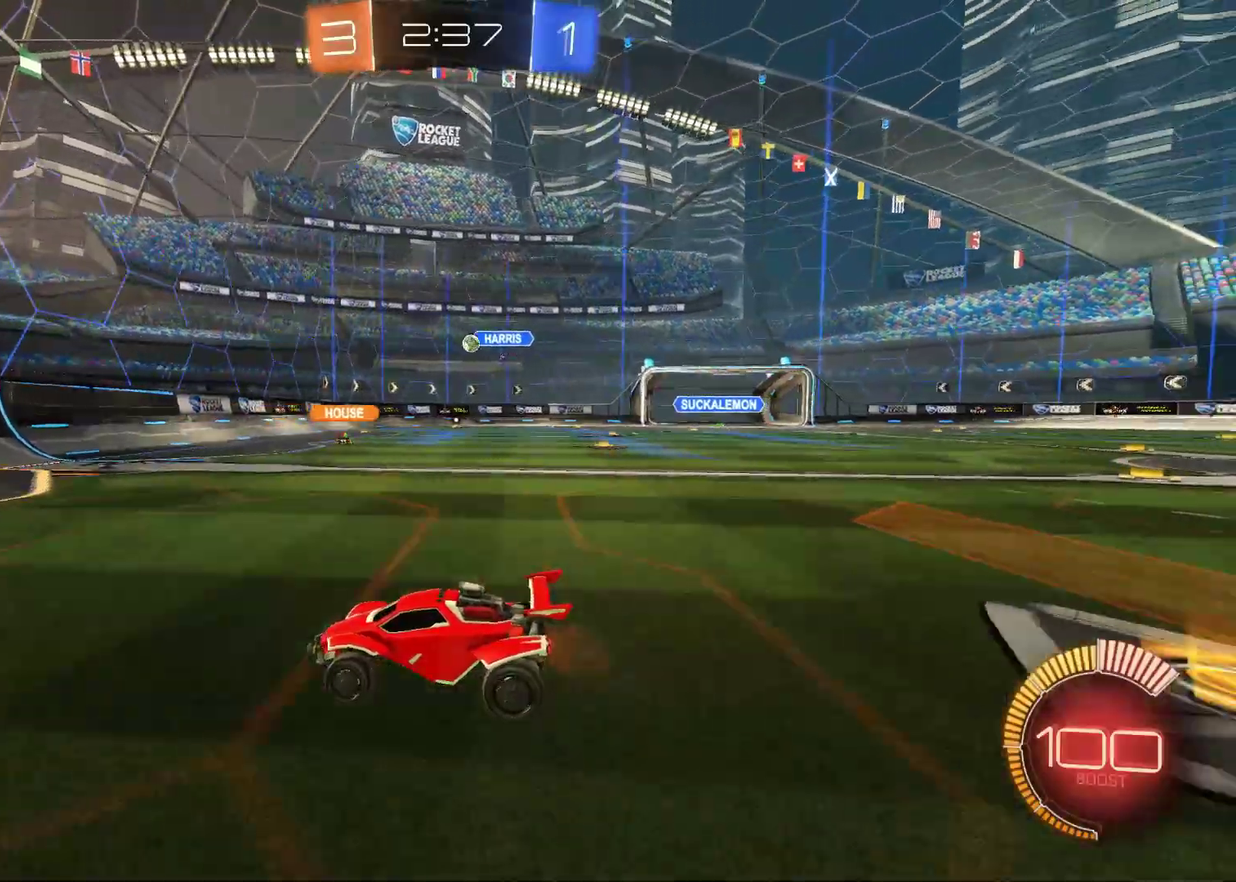
{"buttons": ["L2"], "left_stick": "right", "events": [[233, "left_stick", "center"], [333, "left_stick", "right"], [350, "R2", "up"], [500, "L2", "down"]]}
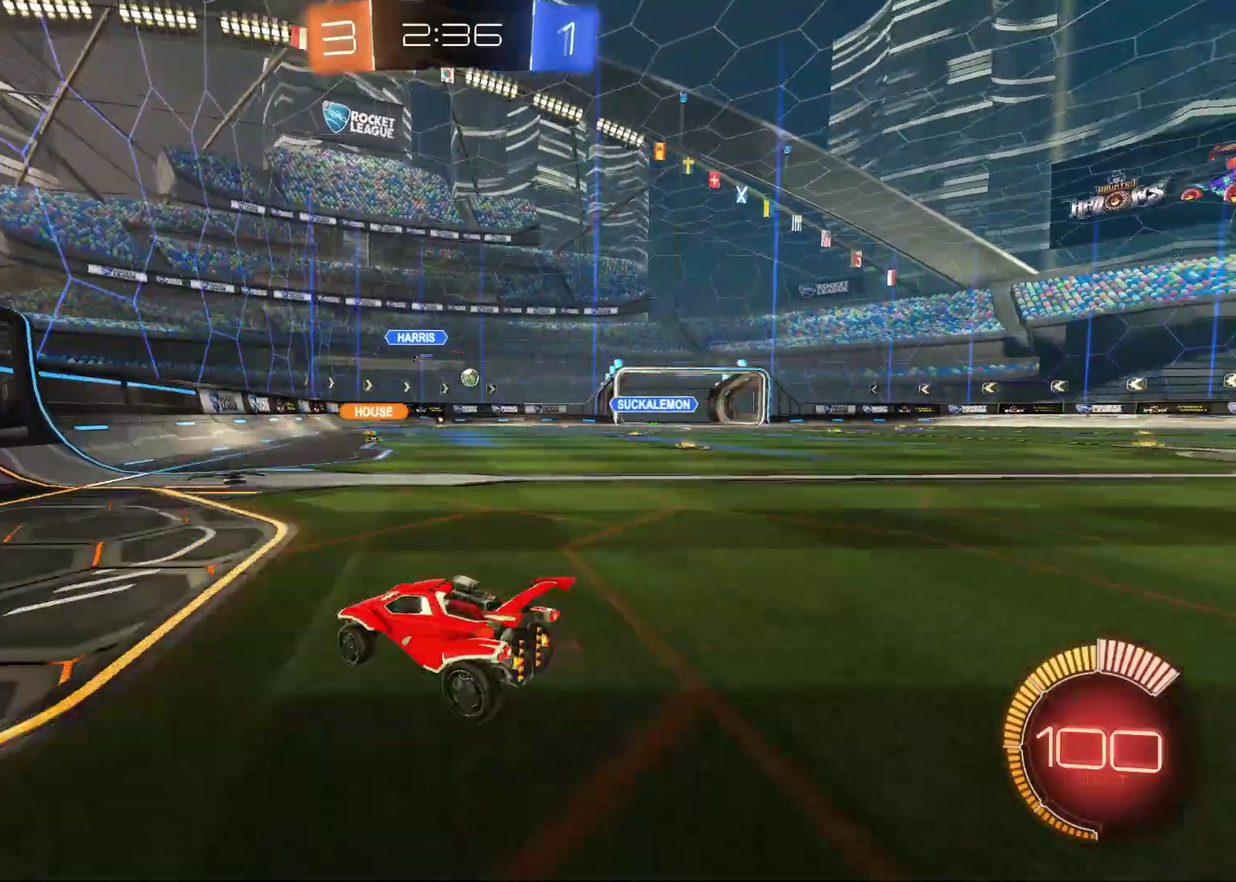
{"buttons": ["R2"], "left_stick": "right", "events": [[117, "R2", "down"], [183, "L2", "up"]]}
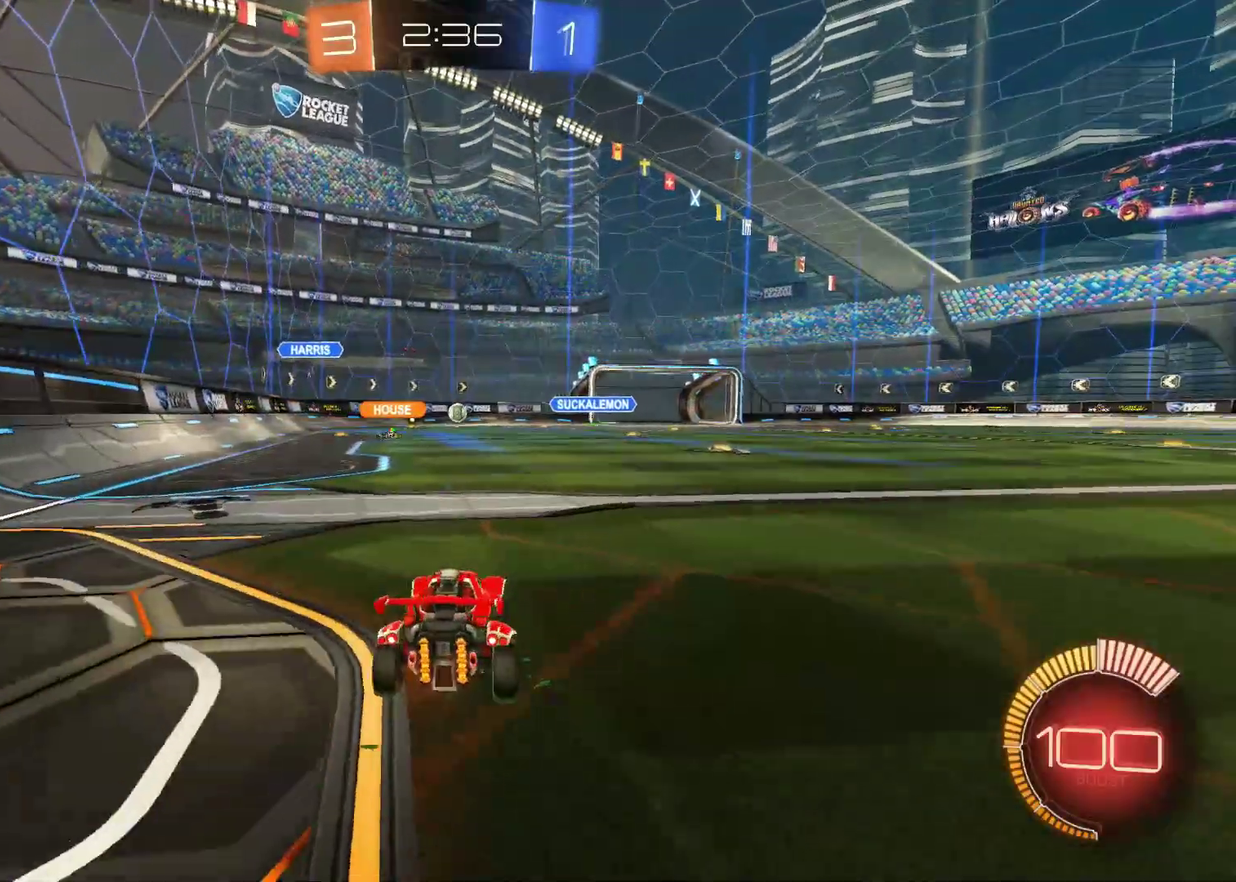
{"buttons": ["R1", "R2"], "left_stick": "center", "events": [[167, "left_stick", "center"], [250, "R1", "down"]]}
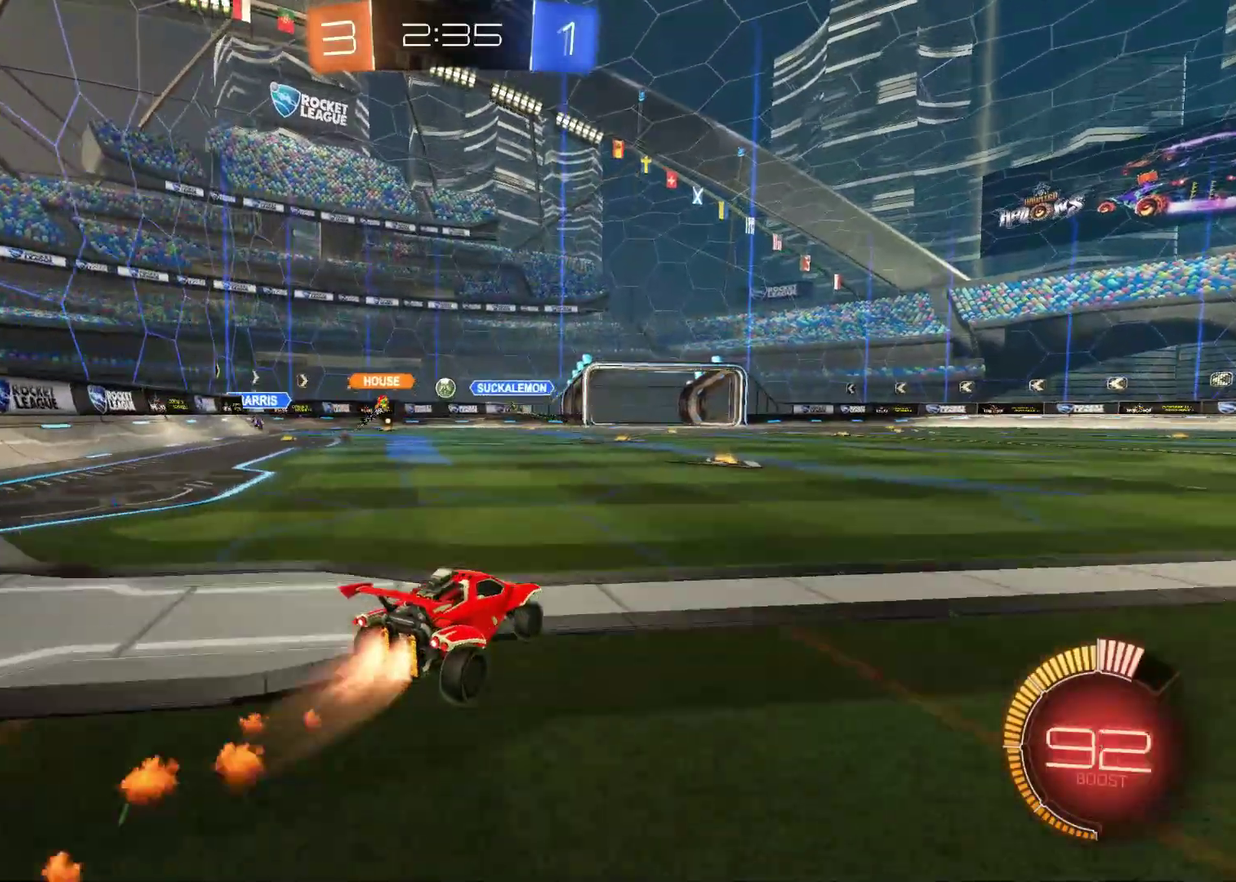
{"buttons": [], "left_stick": "left", "events": [[67, "R1", "up"], [100, "left_stick", "left"], [250, "R2", "up"]]}
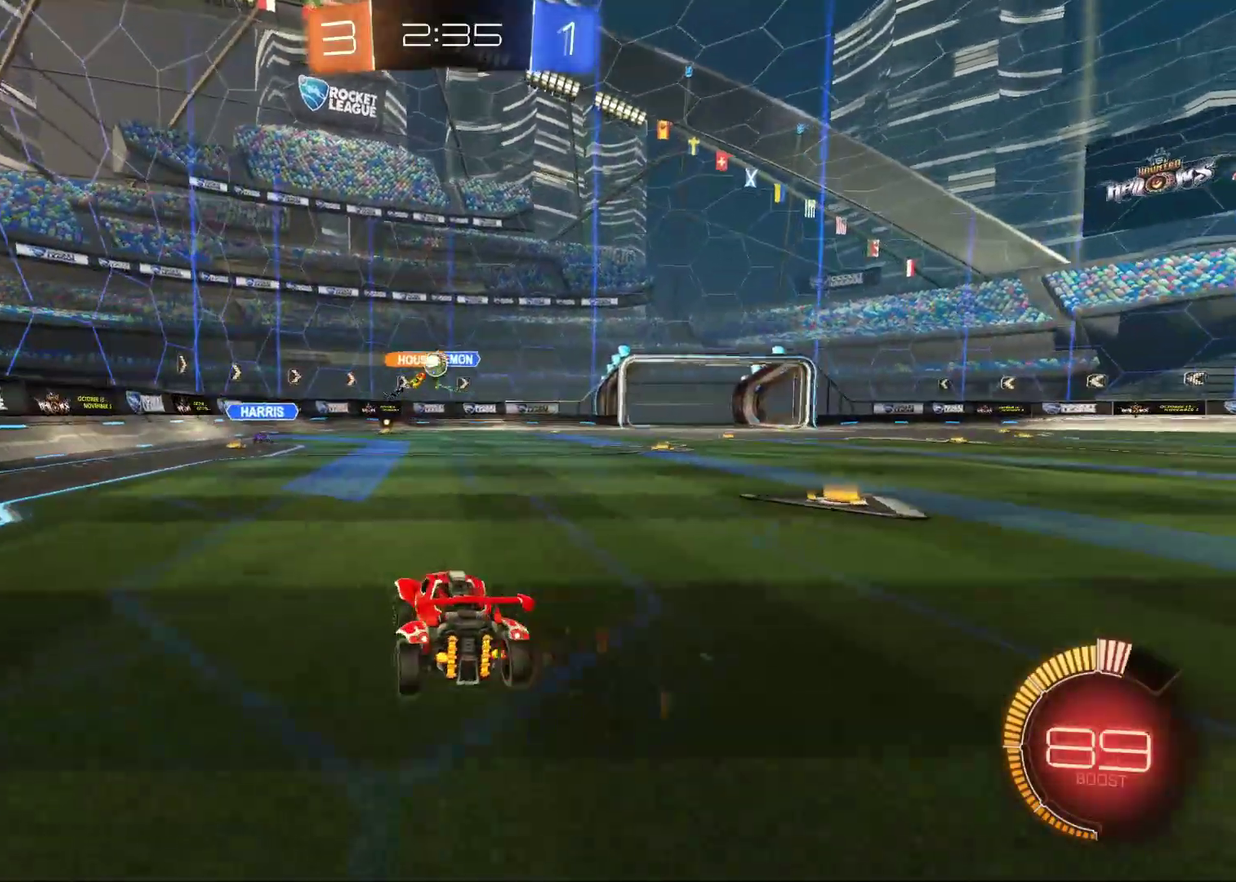
{"buttons": ["L1", "R2"], "left_stick": "right", "events": [[317, "left_stick", "right"], [350, "R2", "down"], [400, "L1", "down"]]}
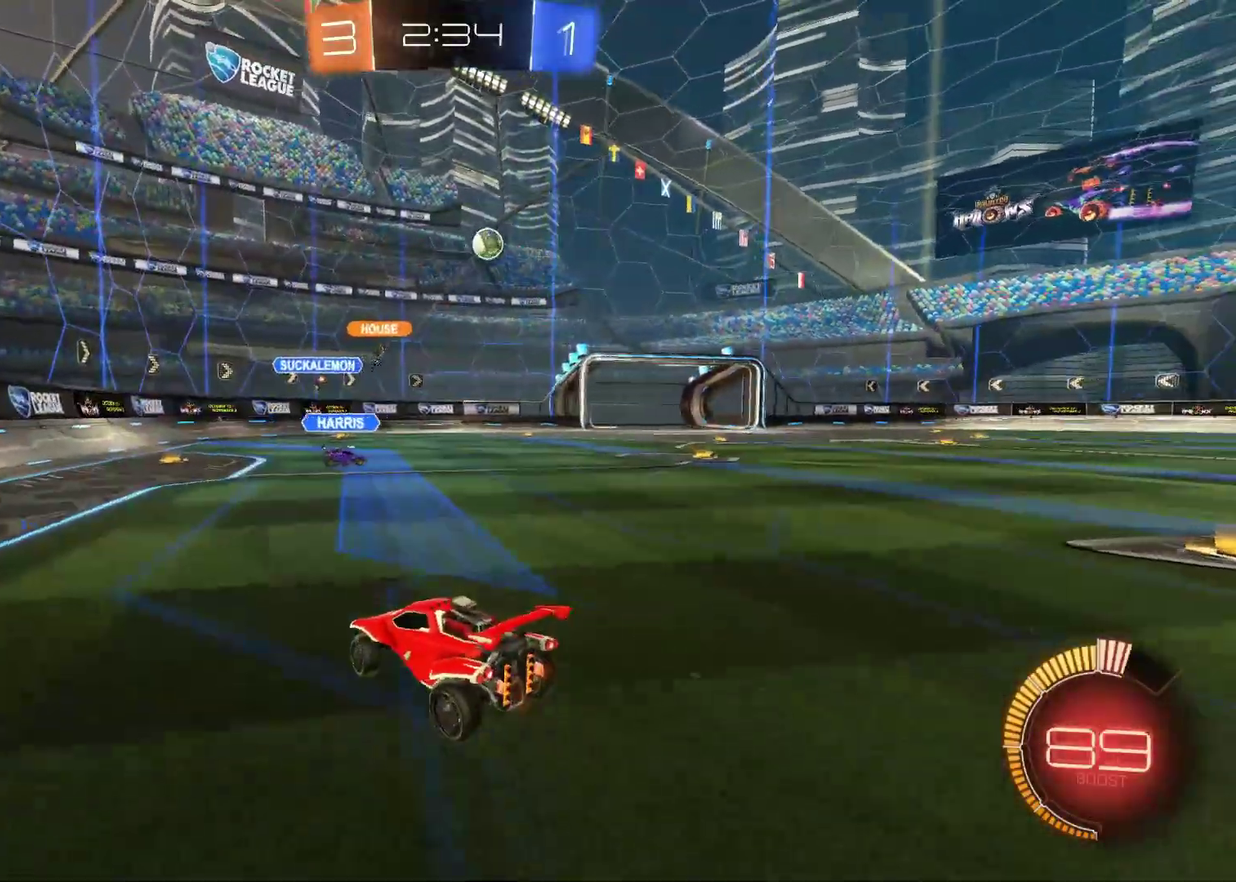
{"buttons": ["R2"], "left_stick": "right", "events": [[33, "L1", "up"]]}
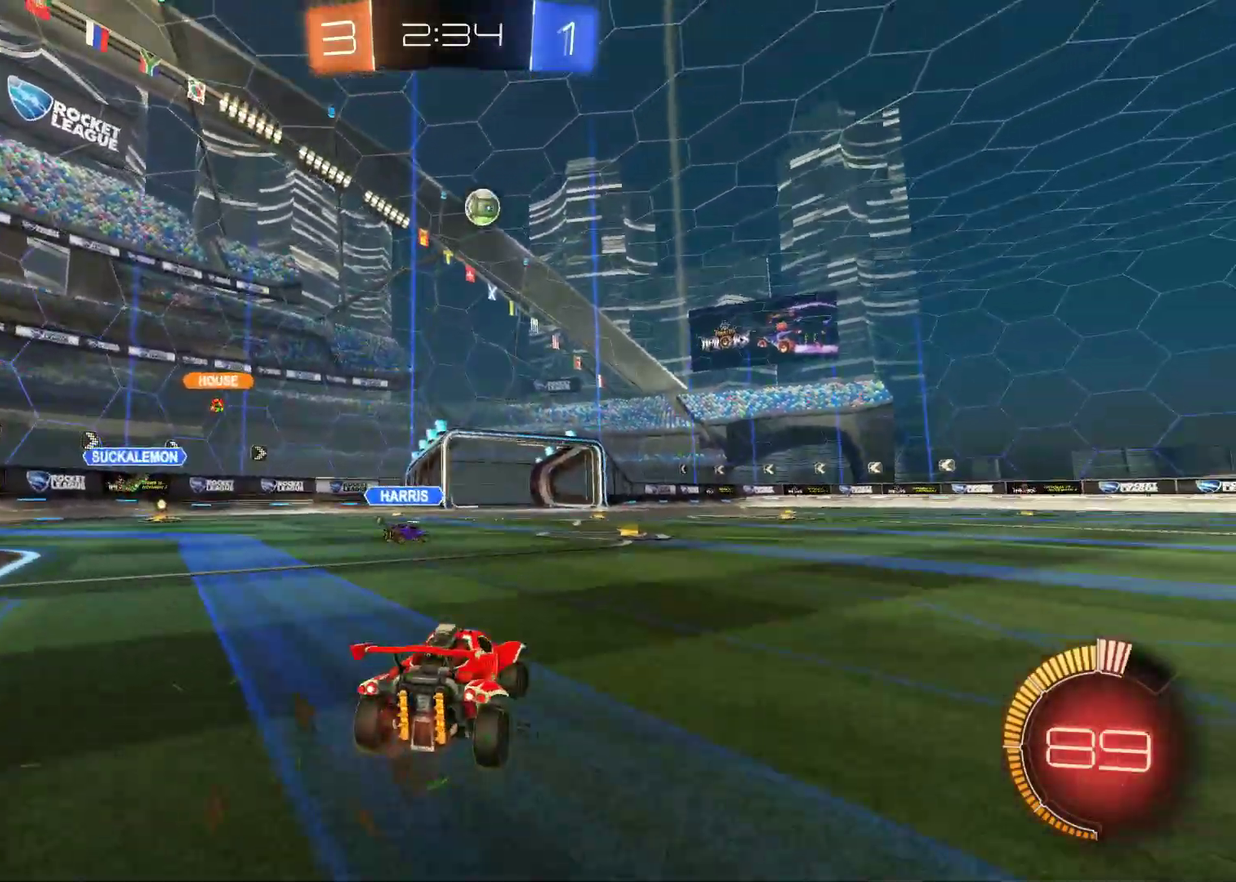
{"buttons": ["R1", "R2"], "left_stick": "left", "events": [[217, "R1", "down"], [317, "left_stick", "center"], [450, "left_stick", "left"]]}
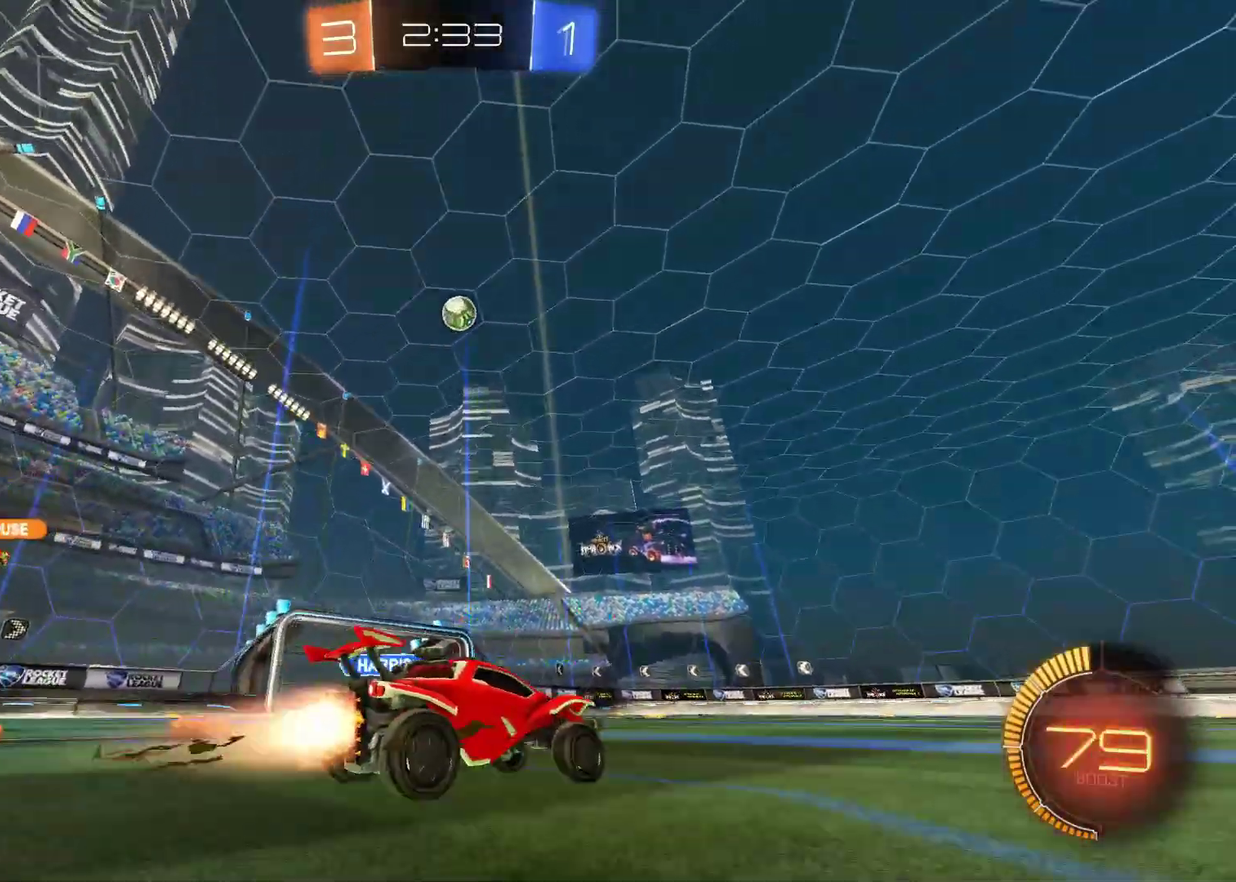
{"buttons": ["R2"], "left_stick": "center", "events": [[33, "R1", "up"], [50, "left_stick", "center"]]}
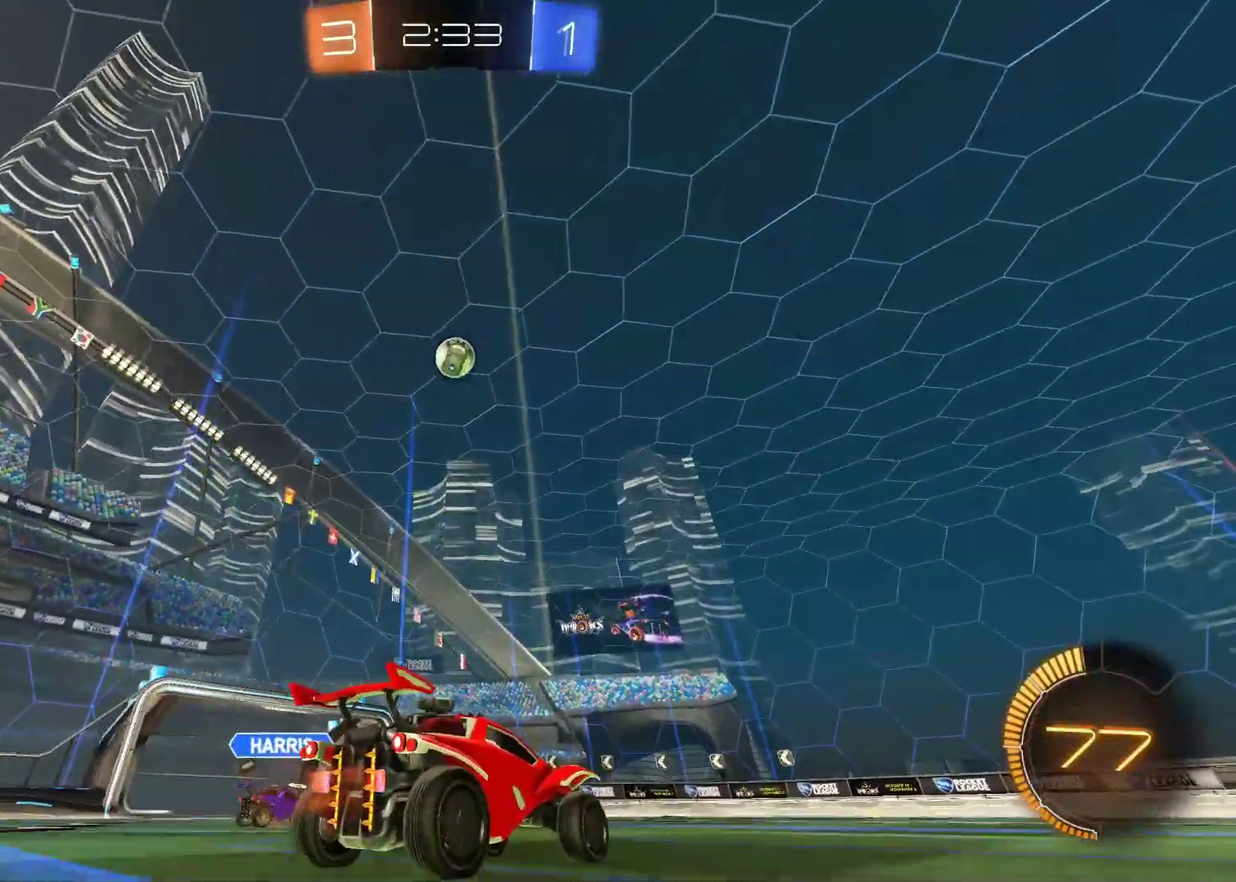
{"buttons": ["L1", "R1", "R2"], "left_stick": "down", "events": [[150, "CROSS", "down"], [183, "left_stick", "down"], [233, "L1", "down"], [317, "R1", "down"], [317, "left_stick", "down-left"], [433, "CROSS", "up"], [450, "left_stick", "down"]]}
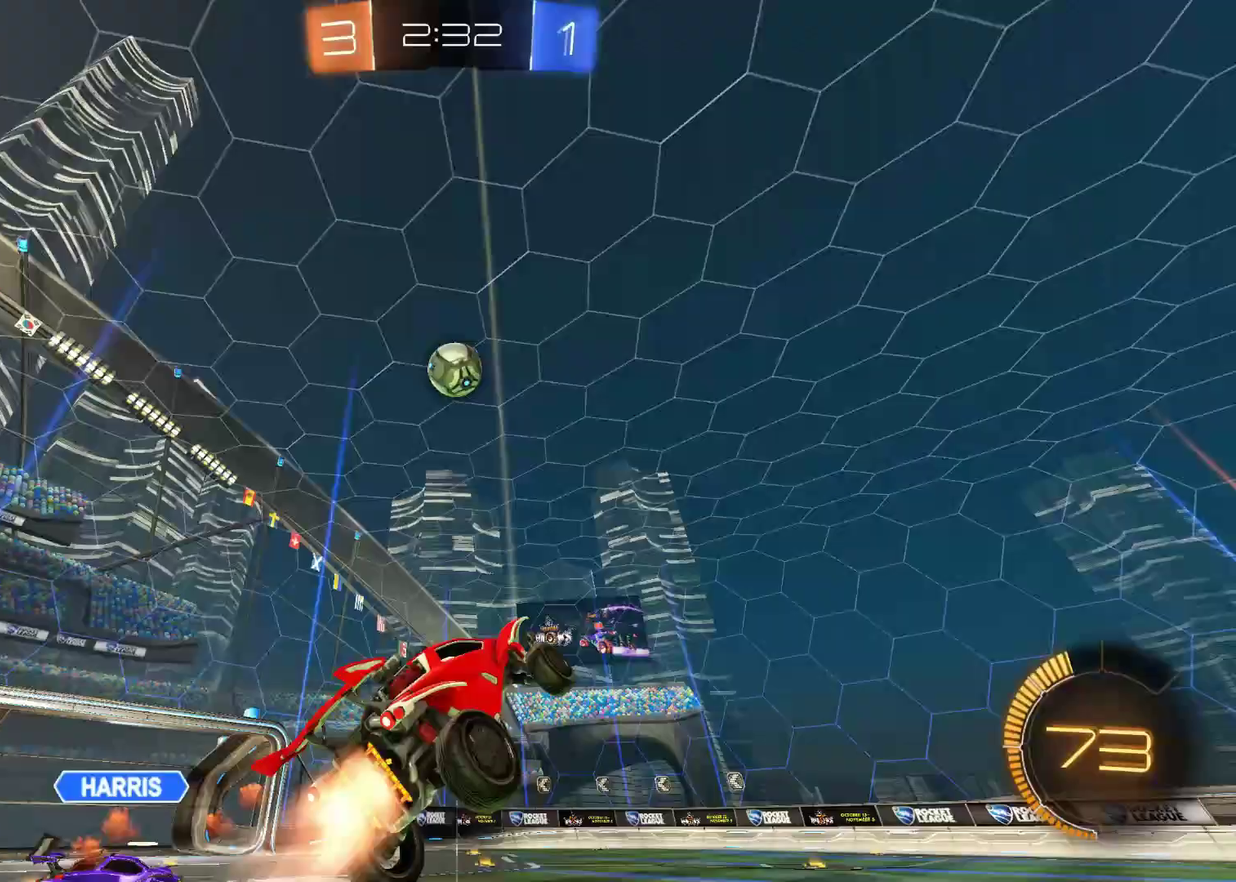
{"buttons": ["R2"], "left_stick": "center", "events": [[50, "L1", "up"], [67, "left_stick", "center"], [117, "left_stick", "up"], [167, "left_stick", "up-left"], [317, "left_stick", "center"], [350, "R1", "up"]]}
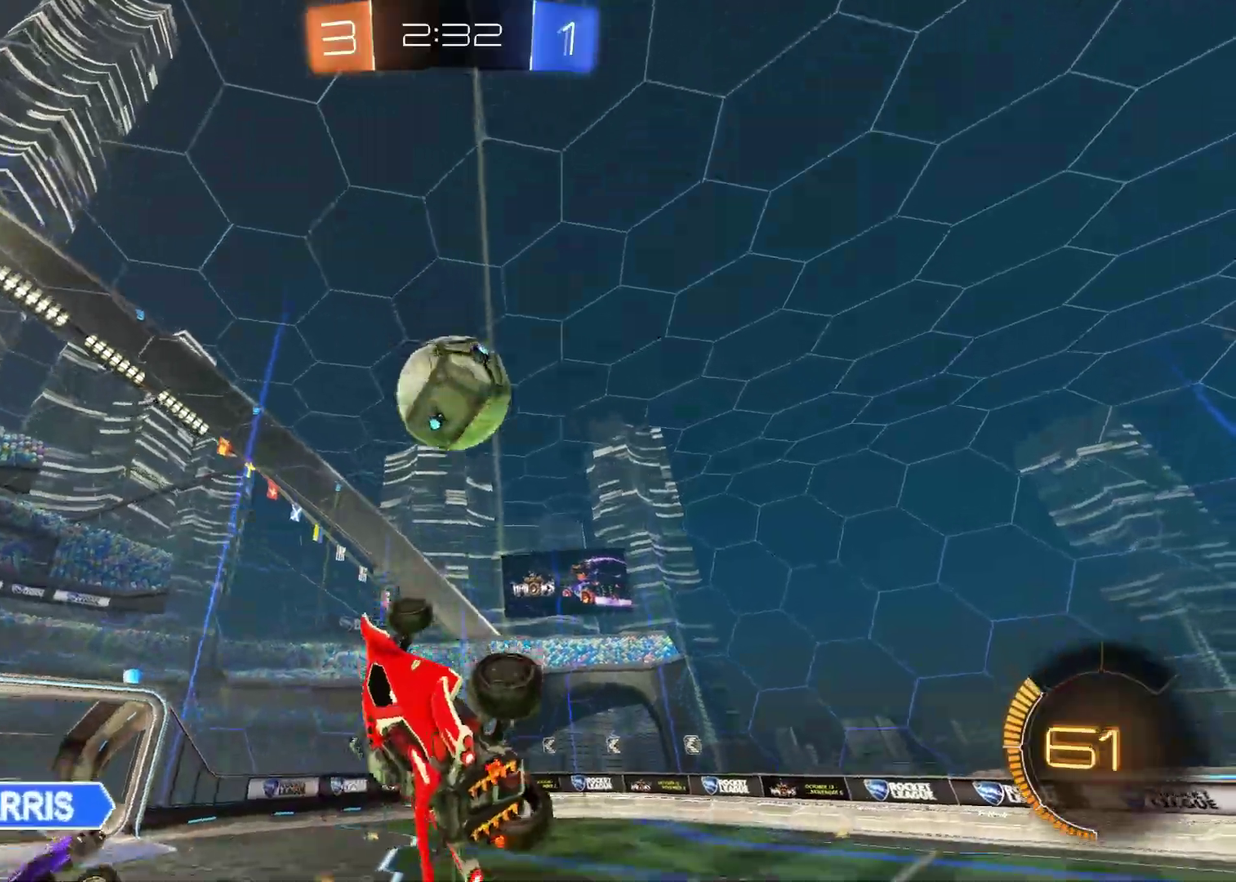
{"buttons": ["L1", "R2"], "left_stick": "up-right", "events": [[33, "left_stick", "up-right"], [117, "L1", "down"], [183, "CROSS", "down"], [367, "CROSS", "up"]]}
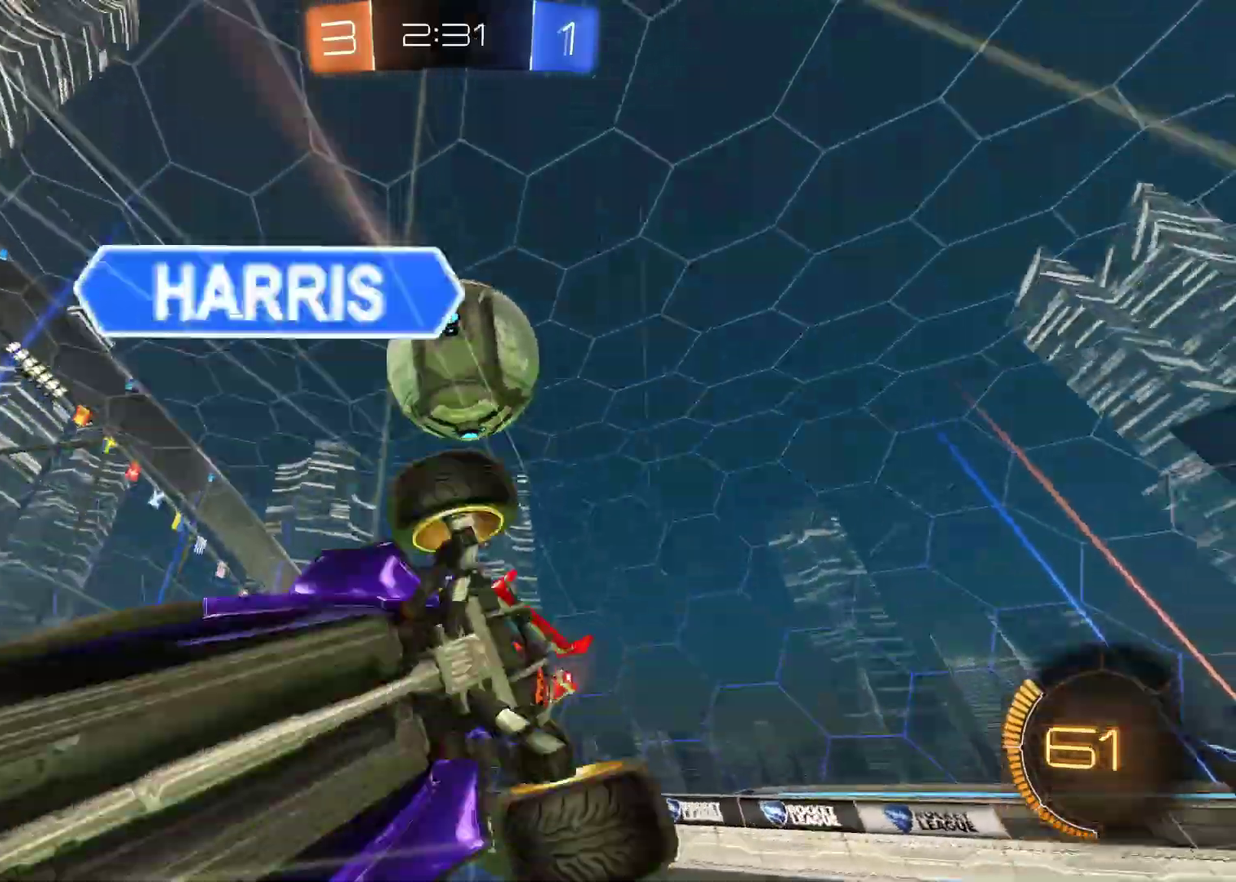
{"buttons": ["L1", "R2"], "left_stick": "up-right", "events": [[167, "TRIANGLE", "down"], [300, "TRIANGLE", "up"]]}
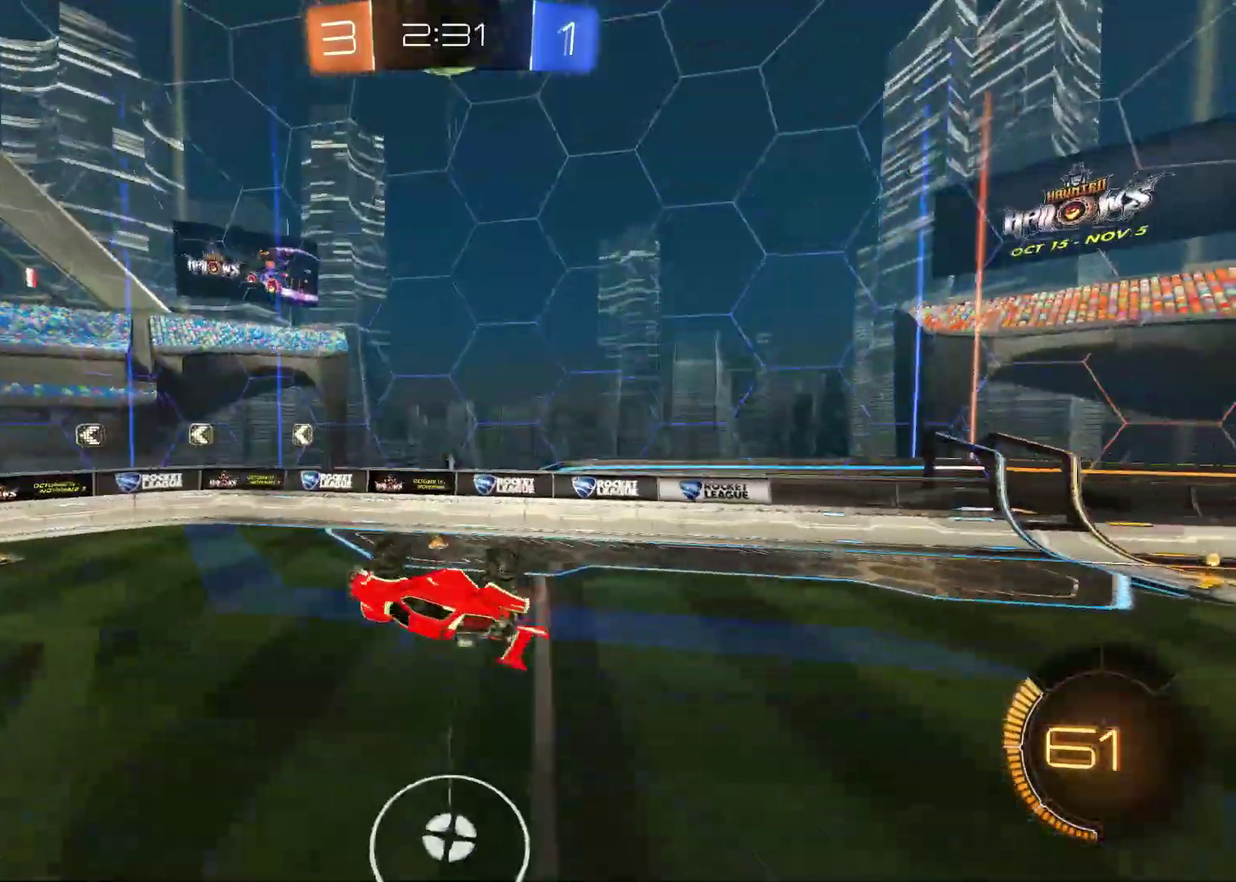
{"buttons": ["TRIANGLE", "R2"], "left_stick": "center", "events": [[83, "L1", "up"], [100, "left_stick", "center"], [467, "TRIANGLE", "down"]]}
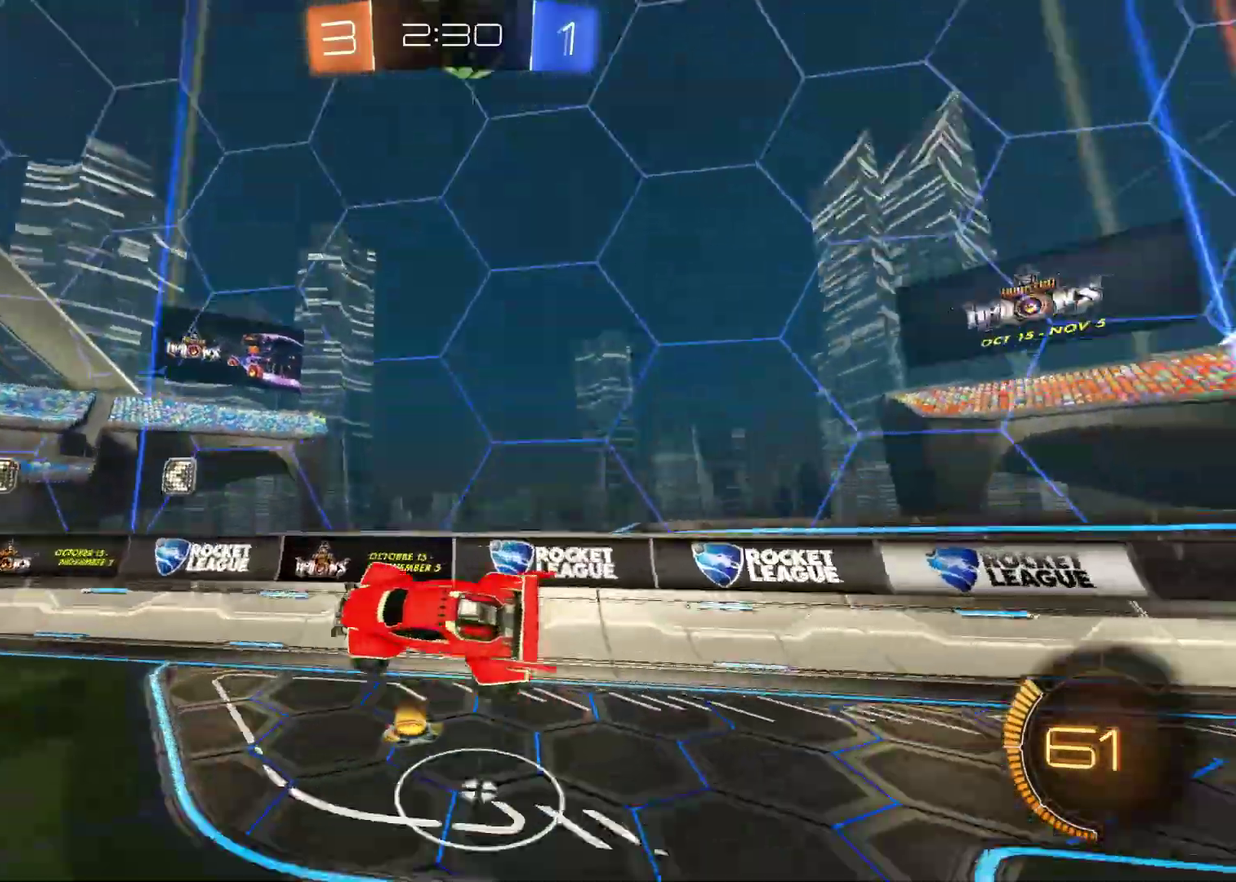
{"buttons": ["R1", "R2"], "left_stick": "left", "events": [[117, "R1", "down"], [133, "left_stick", "left"], [150, "TRIANGLE", "up"], [333, "TRIANGLE", "down"], [483, "TRIANGLE", "up"]]}
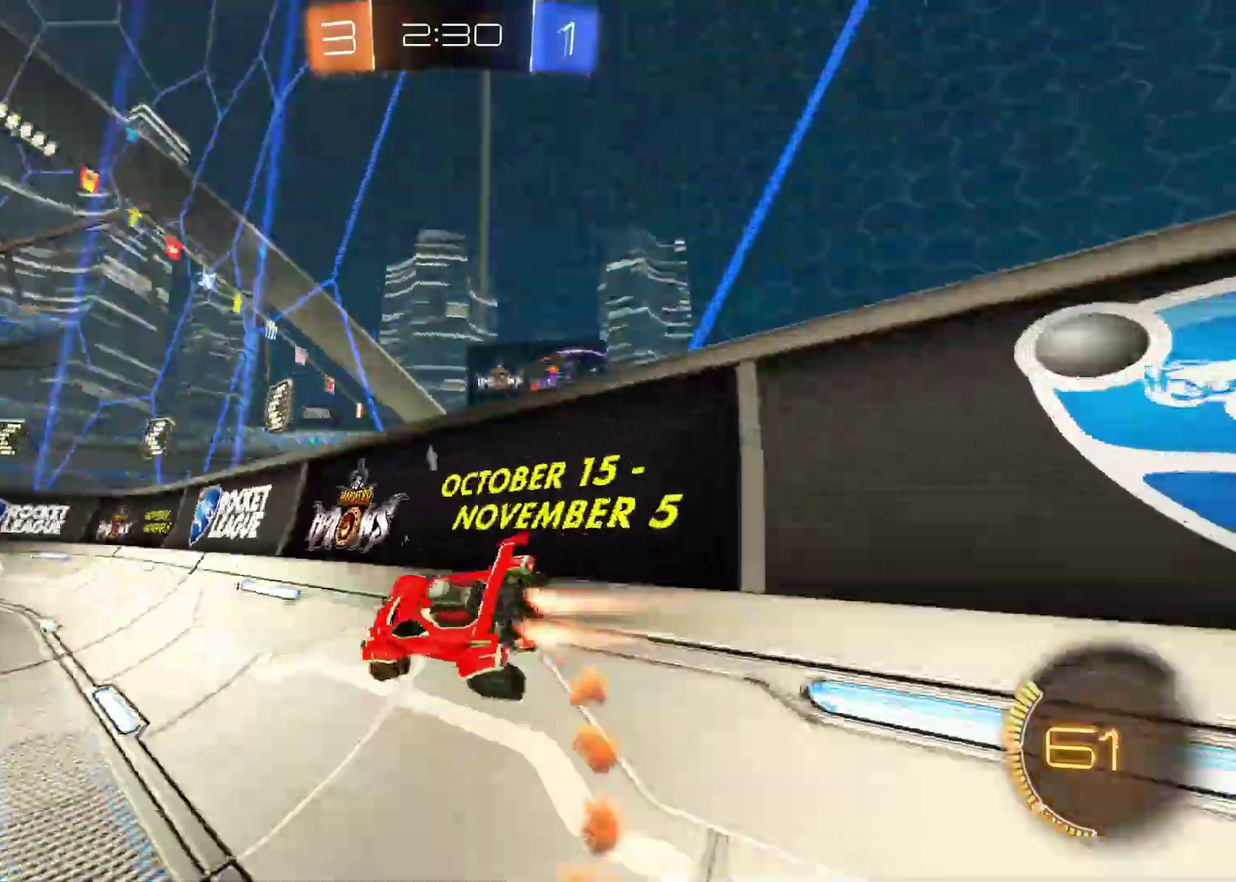
{"buttons": ["R1", "R2"], "left_stick": "center", "events": [[200, "left_stick", "center"]]}
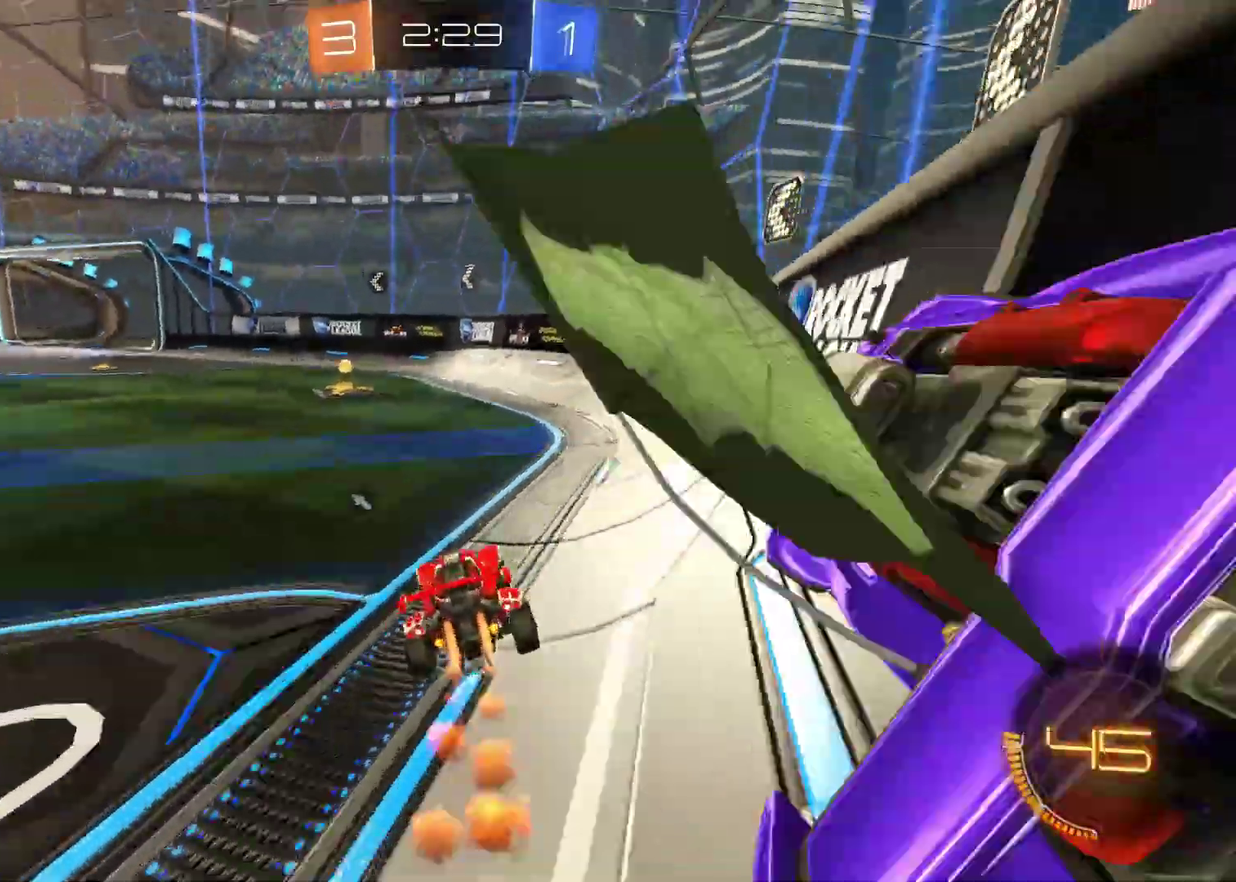
{"buttons": ["R1", "R2"], "left_stick": "center", "events": [[117, "TRIANGLE", "down"], [283, "TRIANGLE", "up"], [300, "left_stick", "up-left"], [383, "left_stick", "center"]]}
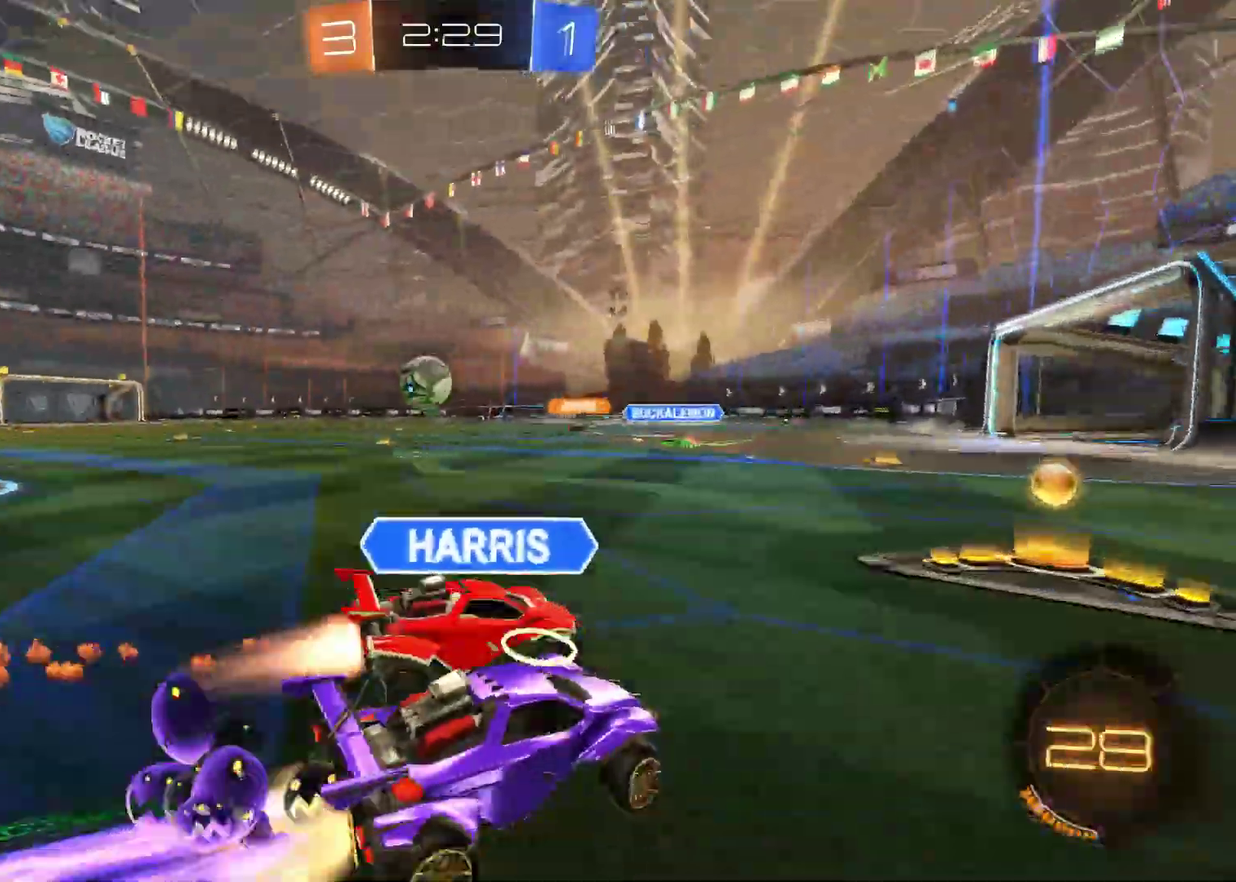
{"buttons": ["R2"], "left_stick": "left", "events": [[167, "L1", "down"], [167, "left_stick", "up-left"], [233, "R1", "up"], [300, "L1", "up"], [333, "left_stick", "left"]]}
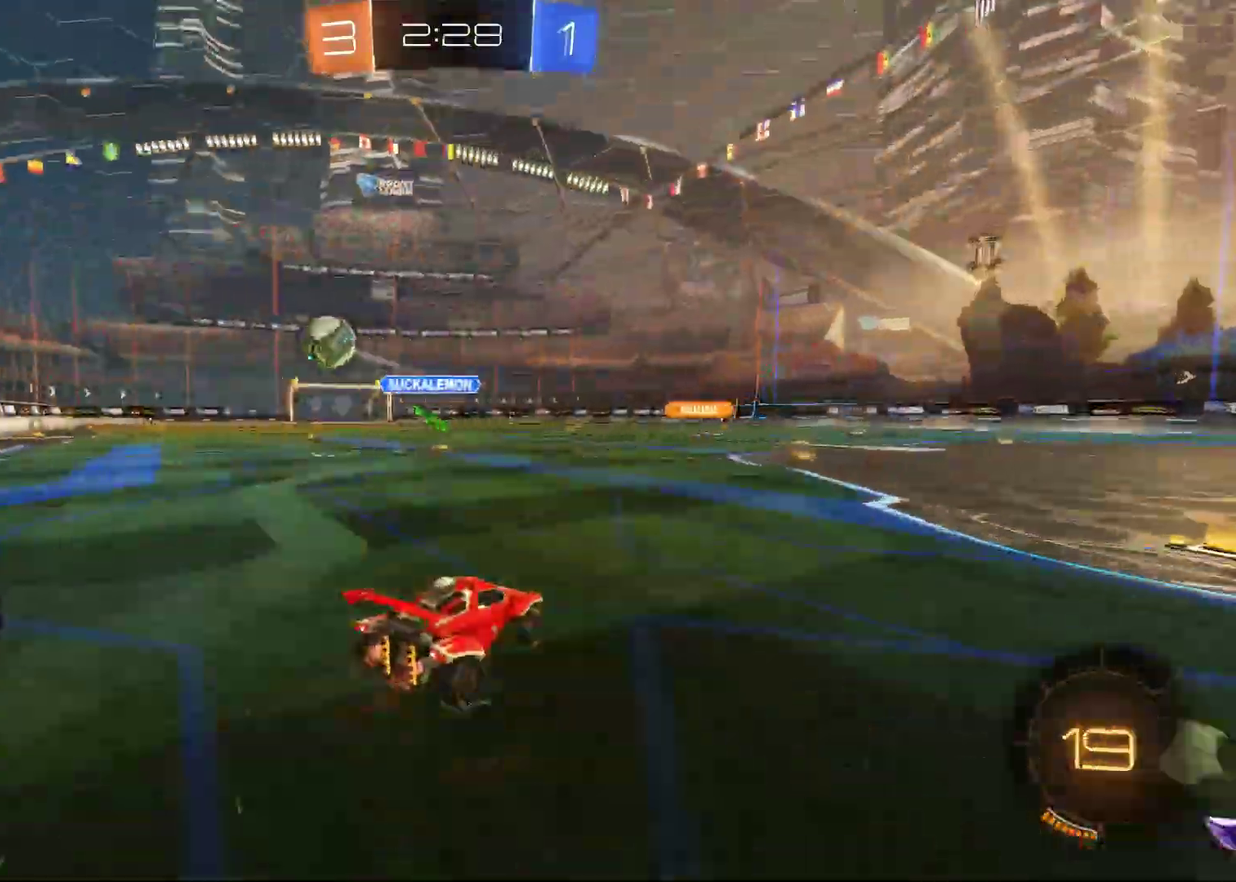
{"buttons": ["L1", "R1", "R2"], "left_stick": "up", "events": [[300, "left_stick", "up-left"], [350, "CROSS", "down"], [350, "L1", "down"], [350, "R1", "down"], [350, "left_stick", "up"], [433, "CROSS", "up"]]}
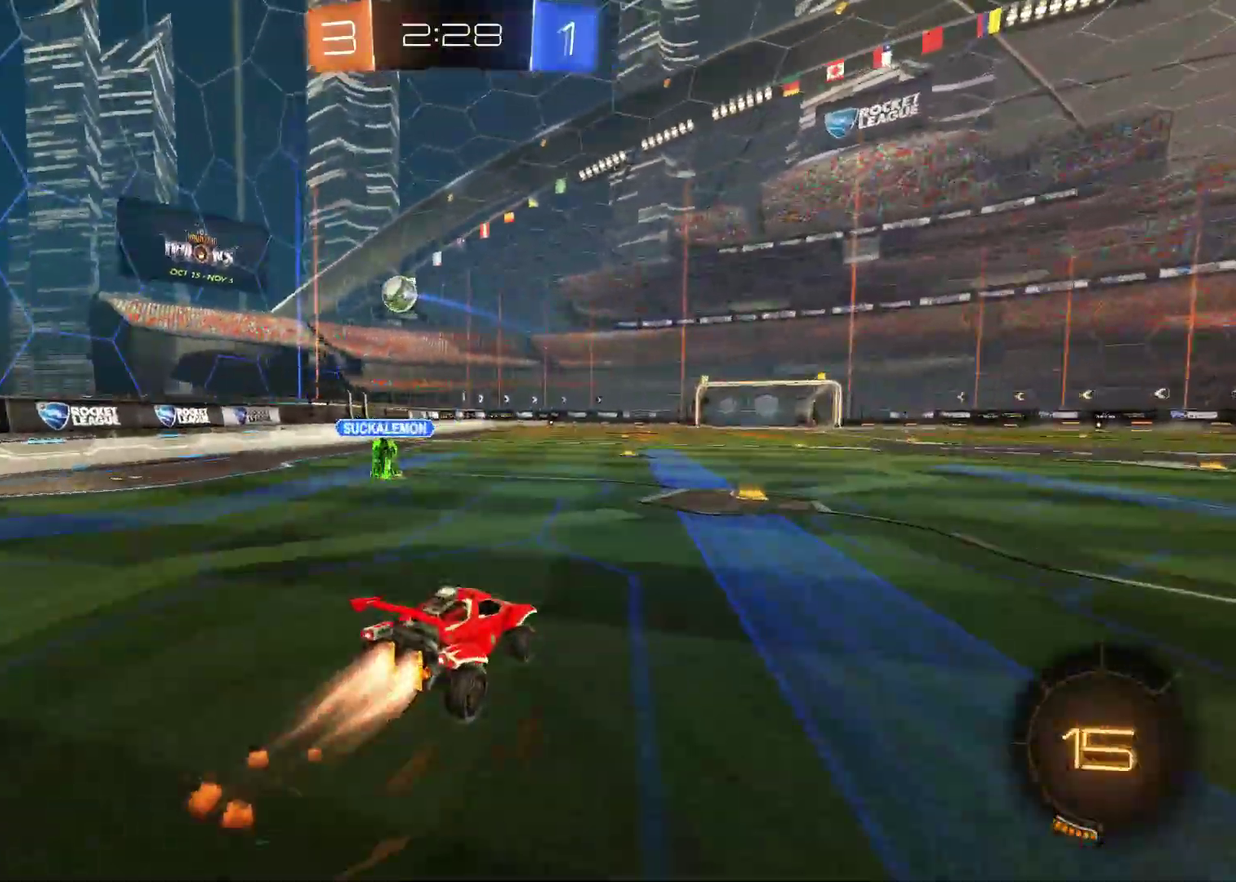
{"buttons": ["R2"], "left_stick": "center", "events": [[33, "CROSS", "down"], [200, "CROSS", "up"], [217, "R1", "up"], [233, "L1", "up"], [333, "left_stick", "center"]]}
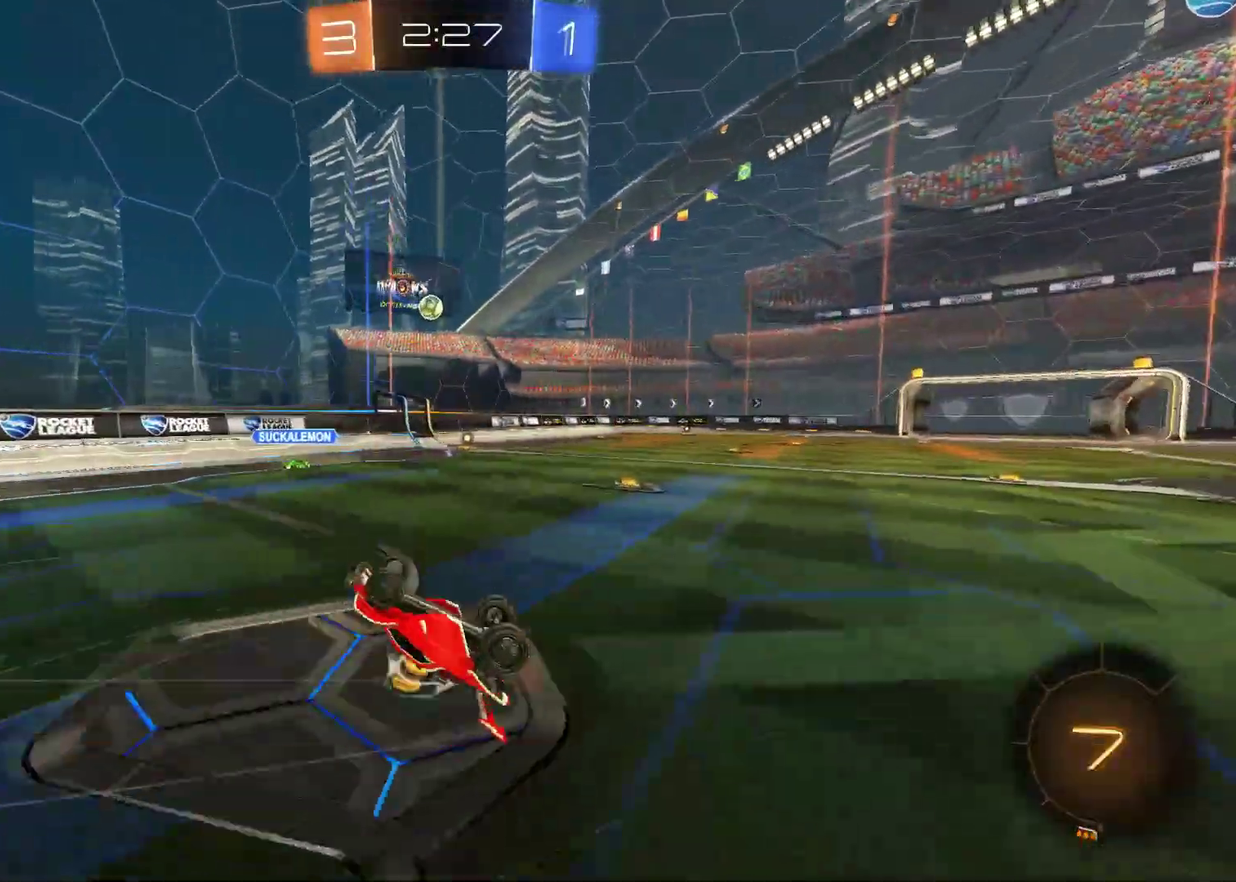
{"buttons": ["R2"], "left_stick": "center", "events": []}
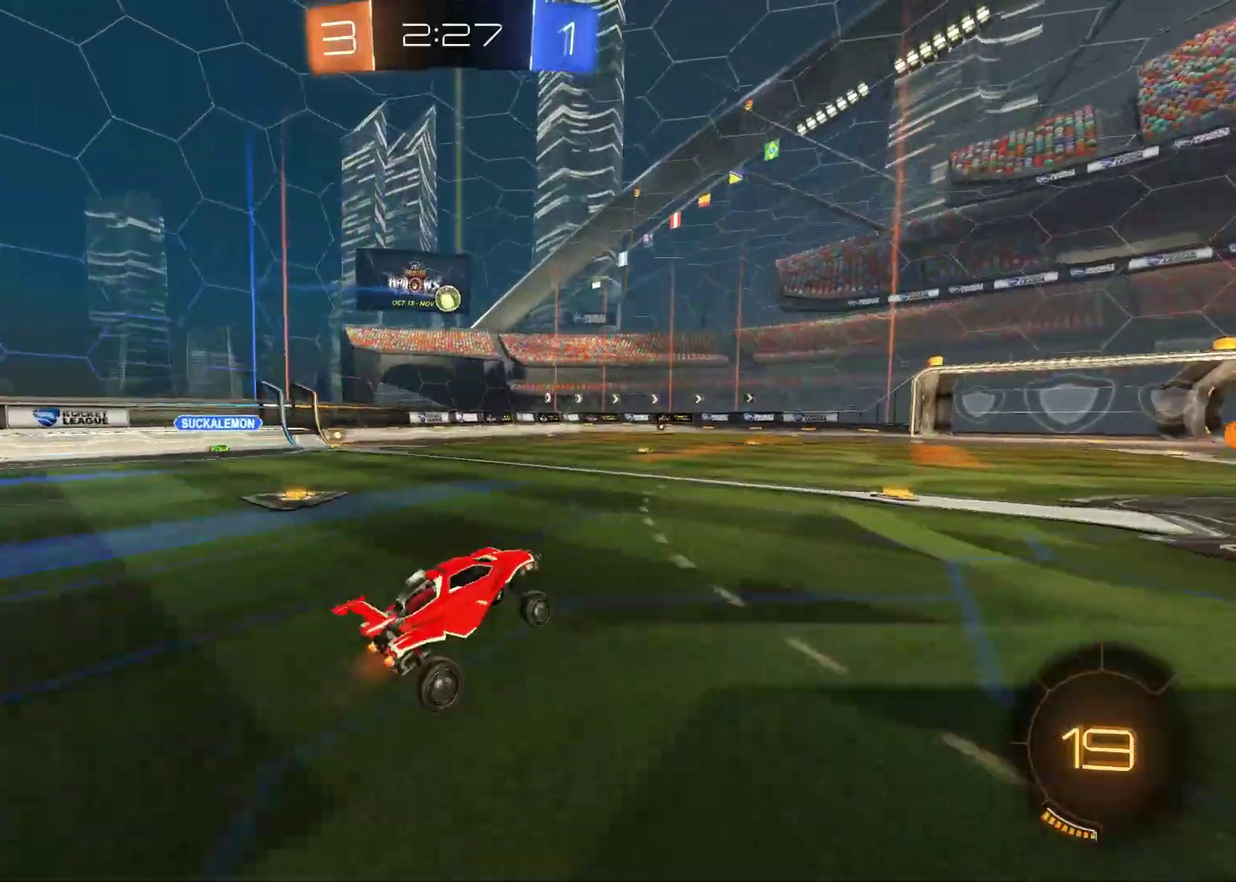
{"buttons": ["R1", "R2"], "left_stick": "center", "events": [[183, "left_stick", "left"], [233, "R1", "down"], [350, "left_stick", "center"]]}
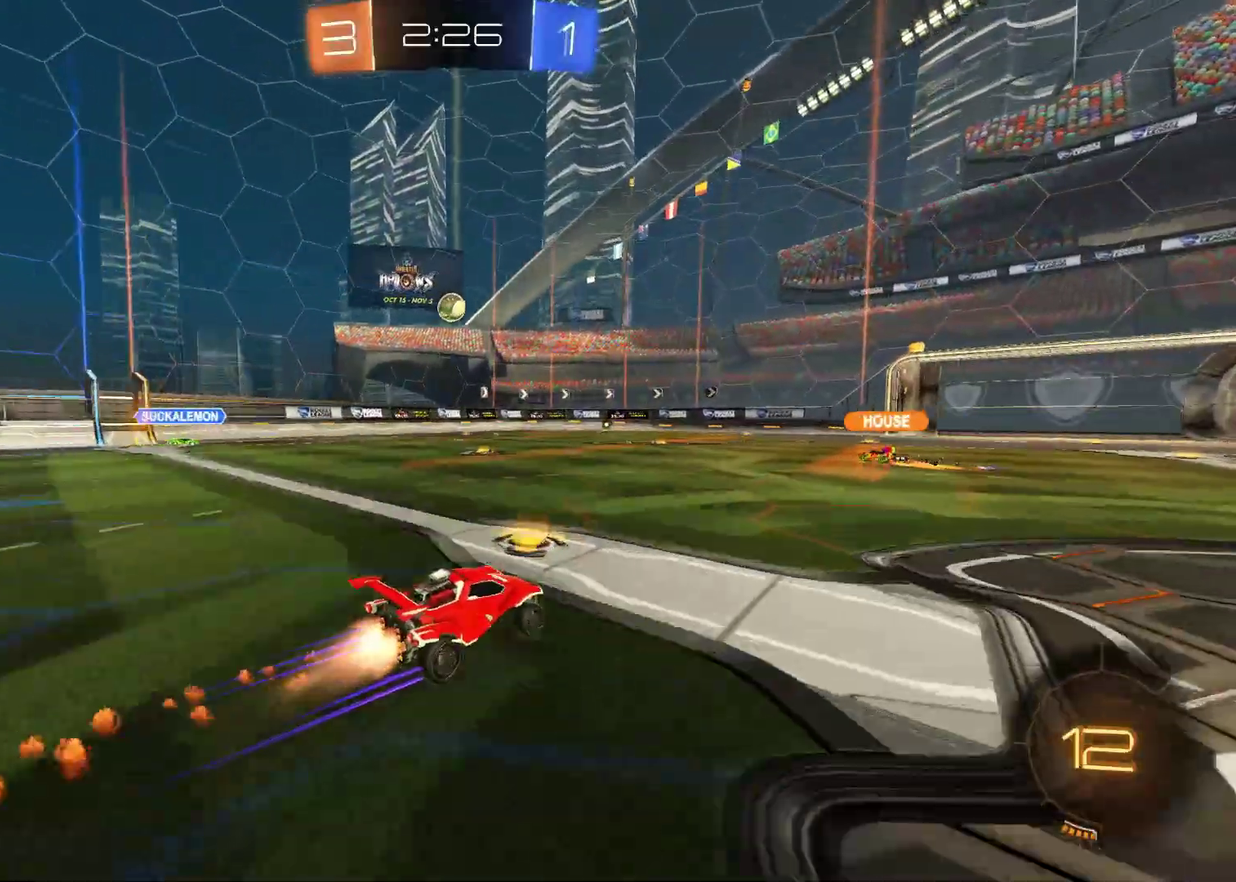
{"buttons": ["R2"], "left_stick": "center", "events": [[83, "R1", "up"], [250, "left_stick", "right"], [383, "left_stick", "center"]]}
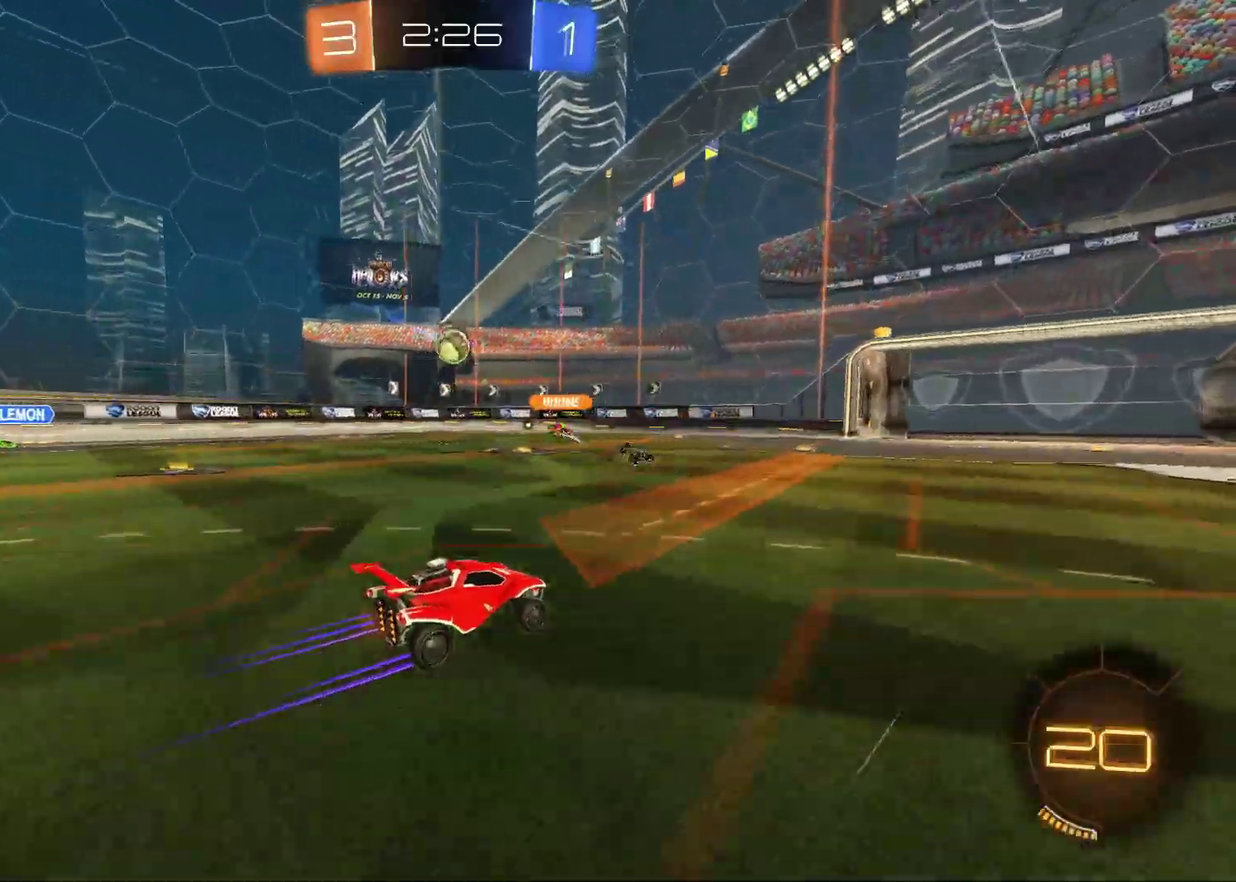
{"buttons": ["R2"], "left_stick": "center", "events": []}
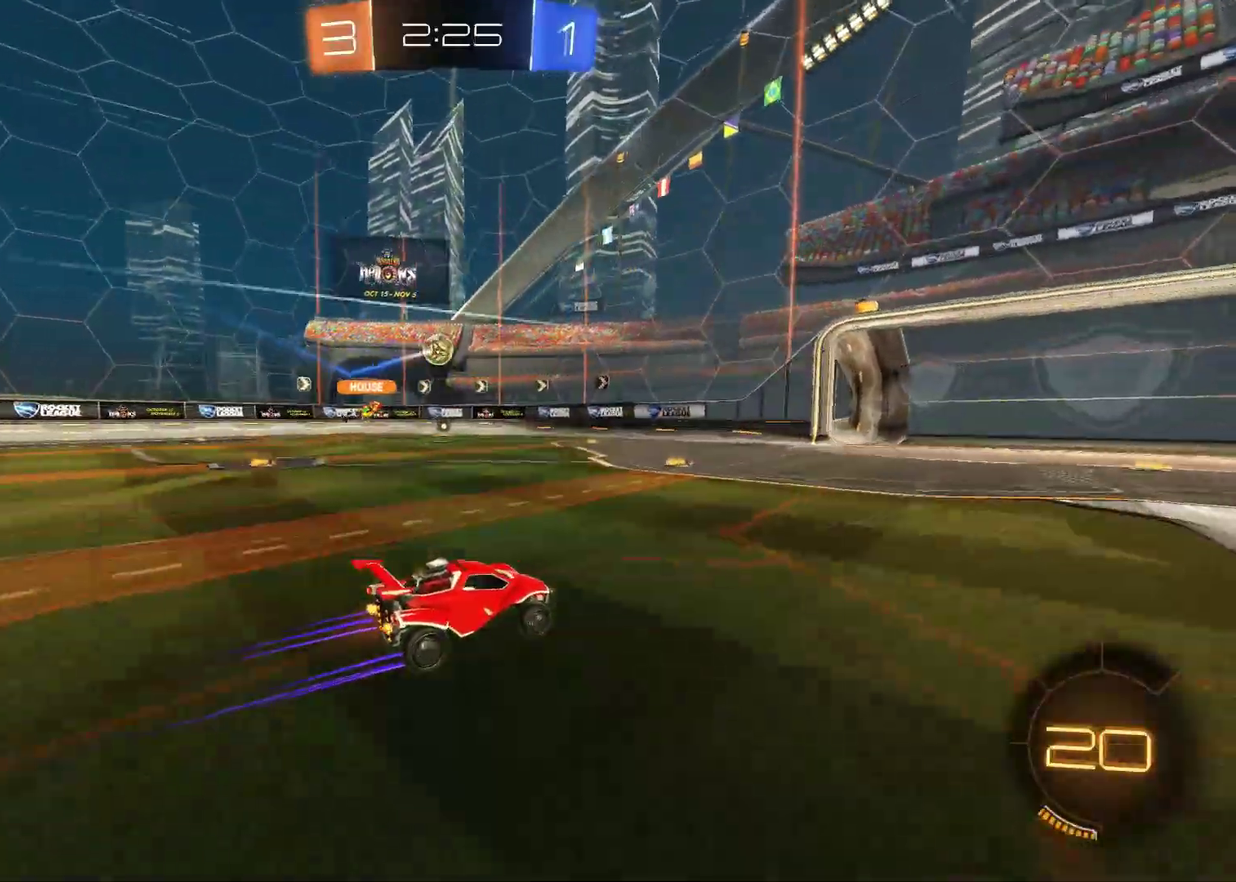
{"buttons": ["L2"], "left_stick": "left", "events": [[150, "left_stick", "left"], [200, "L1", "down"], [233, "R2", "up"], [333, "L1", "up"], [433, "L2", "down"]]}
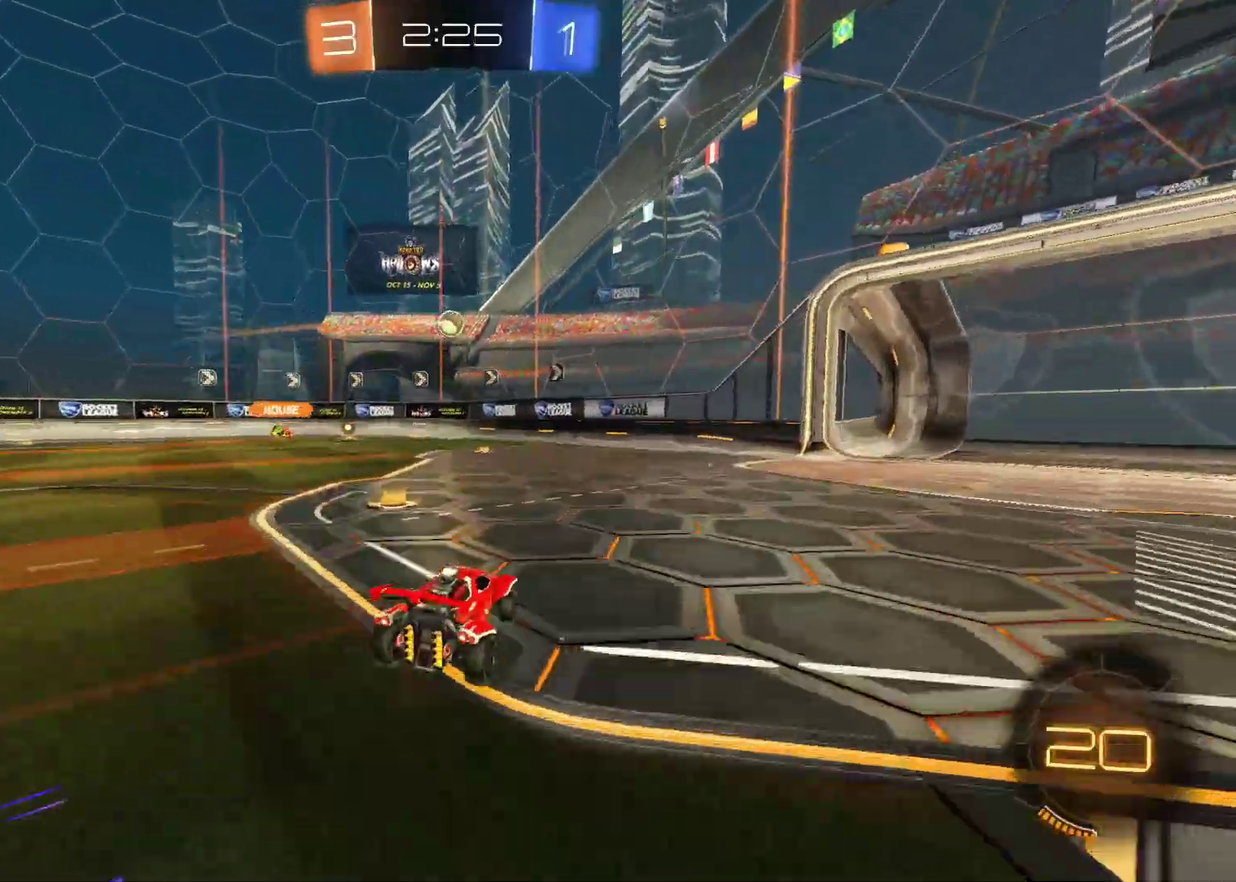
{"buttons": ["L2"], "left_stick": "down-right", "events": [[167, "L2", "up"], [217, "R2", "down"], [367, "R2", "up"], [417, "L2", "down"], [417, "left_stick", "down-right"]]}